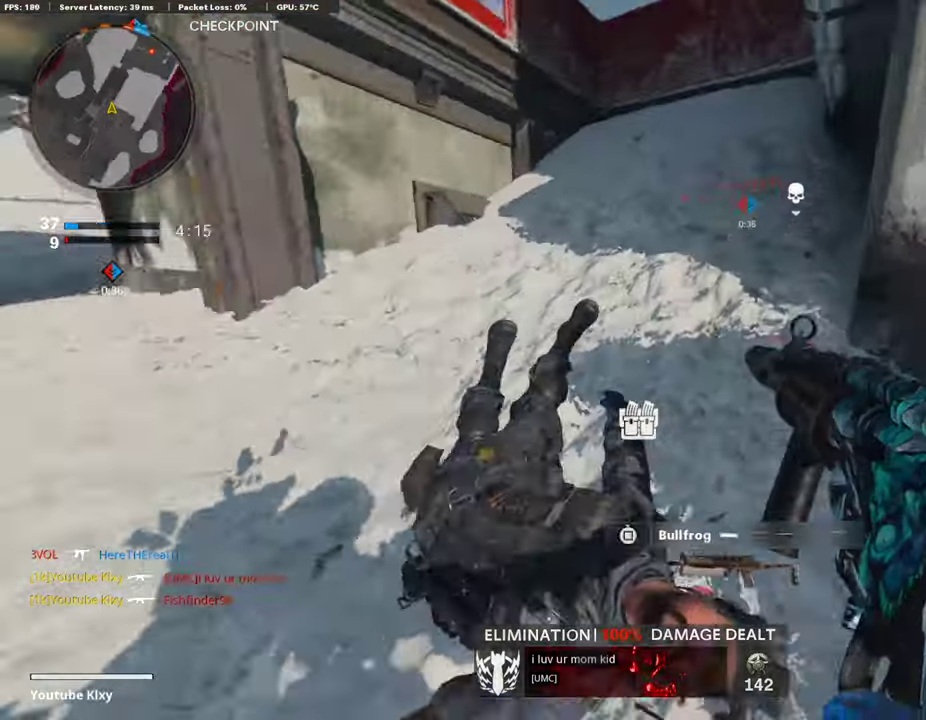
Gameplay with a controller (PlayStation layout); each line is a JSON object with the inputs held at the frame after it (dt_ms = milliseconds from this image to that frame). "events" lists button and stick changes between this image and that frame as [ms after this image, input, new state], when the widget could be followed in between.
{"dt_ms": 389, "buttons": [], "left_stick": "up", "right_stick": "center"}
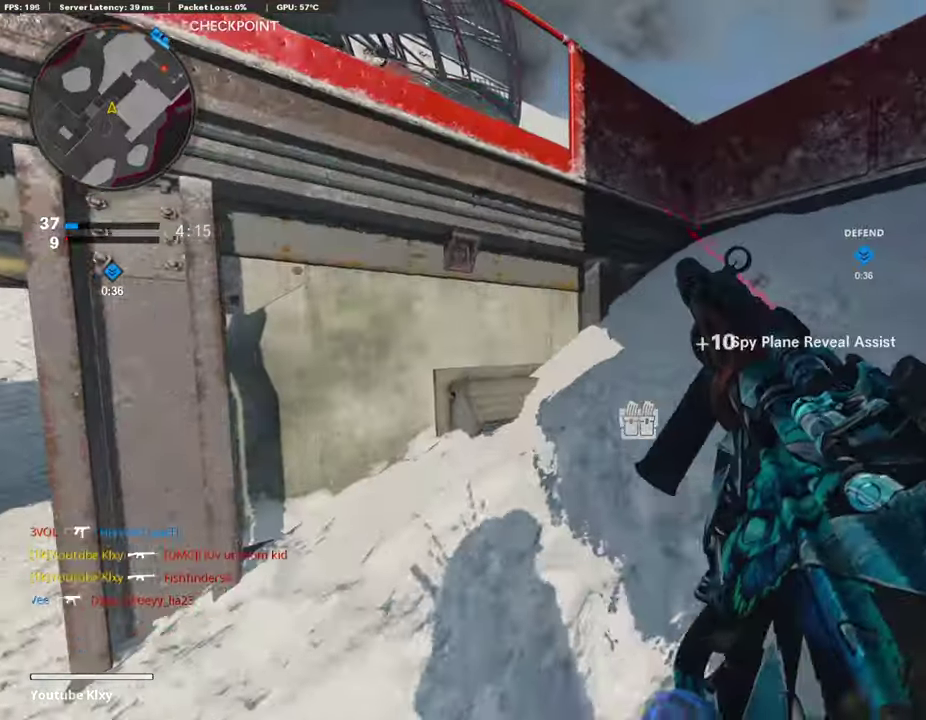
{"dt_ms": 406, "buttons": [], "left_stick": "up", "right_stick": "center", "events": [[34, "right_stick", "left"], [102, "right_stick", "center"]]}
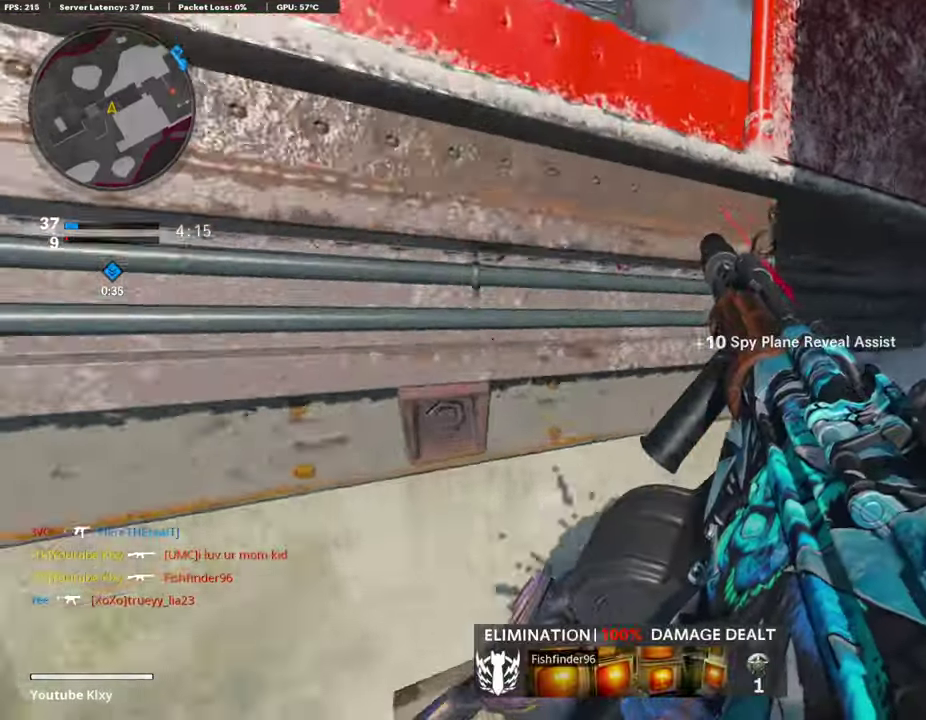
{"dt_ms": 608, "buttons": ["CROSS"], "left_stick": "up", "right_stick": "center", "events": [[321, "right_stick", "left"], [389, "right_stick", "center"], [422, "CROSS", "down"], [490, "L3", "down"], [524, "CROSS", "up"], [524, "right_stick", "left"], [541, "L3", "up"], [574, "right_stick", "center"], [608, "CROSS", "down"]]}
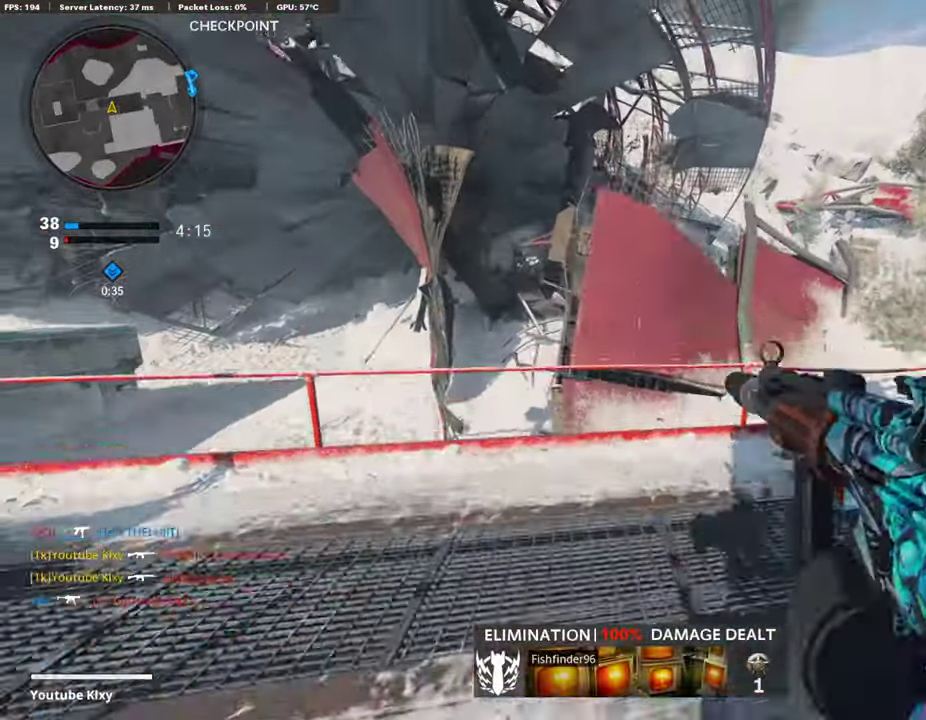
{"dt_ms": 288, "buttons": [], "left_stick": "up", "right_stick": "center", "events": [[51, "L3", "down"], [119, "CROSS", "up"], [152, "L3", "up"]]}
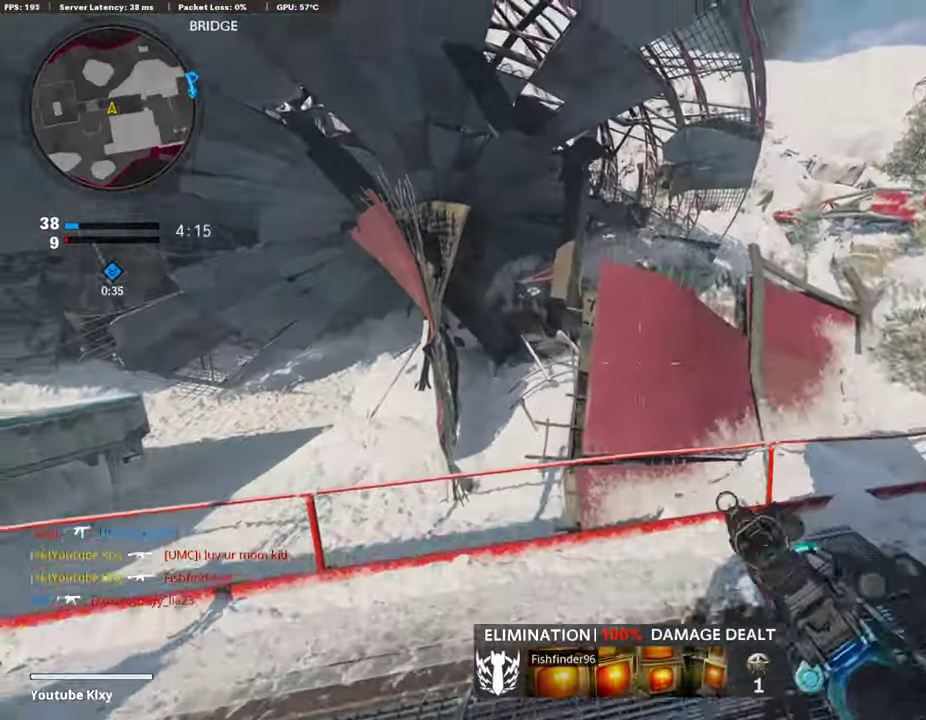
{"dt_ms": 811, "buttons": ["CROSS"], "left_stick": "up", "right_stick": "center", "events": [[17, "L3", "down"], [33, "right_stick", "left"], [152, "L3", "up"], [202, "right_stick", "center"], [338, "L3", "down"], [456, "L3", "up"], [608, "L3", "down"], [794, "CROSS", "down"], [794, "L3", "up"]]}
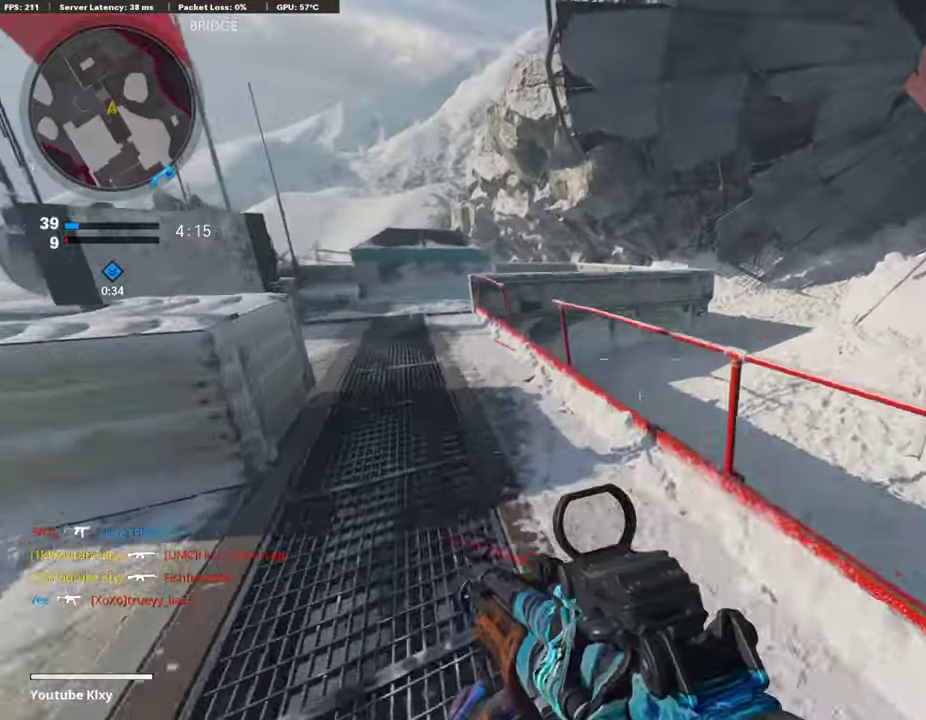
{"dt_ms": 389, "buttons": [], "left_stick": "right", "right_stick": "center", "events": [[34, "left_stick", "up-right"], [118, "CROSS", "up"], [203, "CROSS", "down"], [304, "left_stick", "right"], [338, "CROSS", "up"]]}
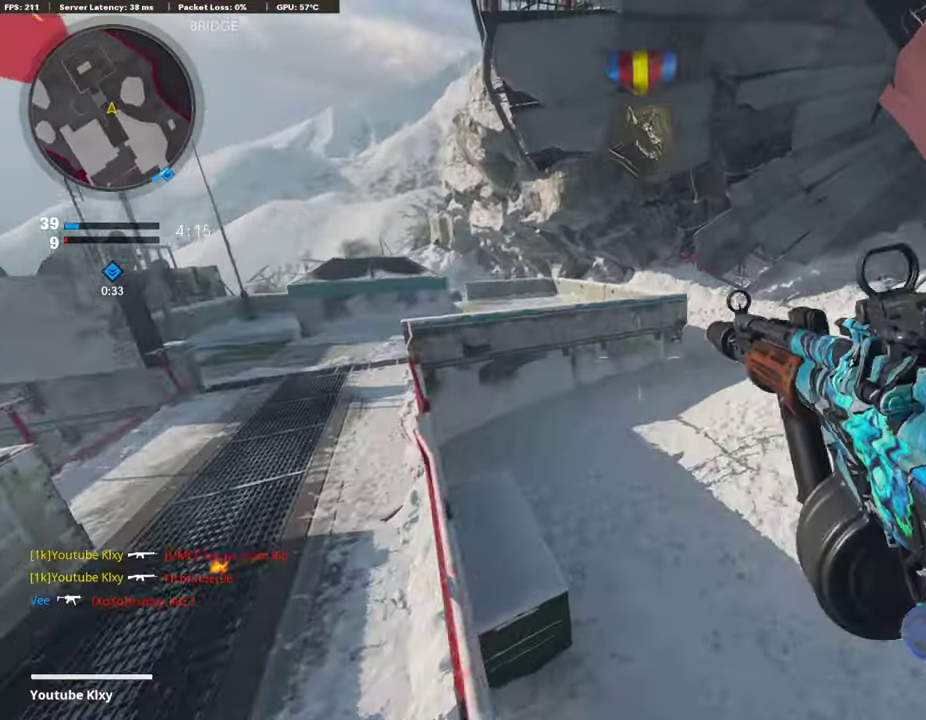
{"dt_ms": 405, "buttons": [], "left_stick": "right", "right_stick": "right", "events": [[84, "left_stick", "down-right"], [372, "right_stick", "right"], [388, "left_stick", "right"]]}